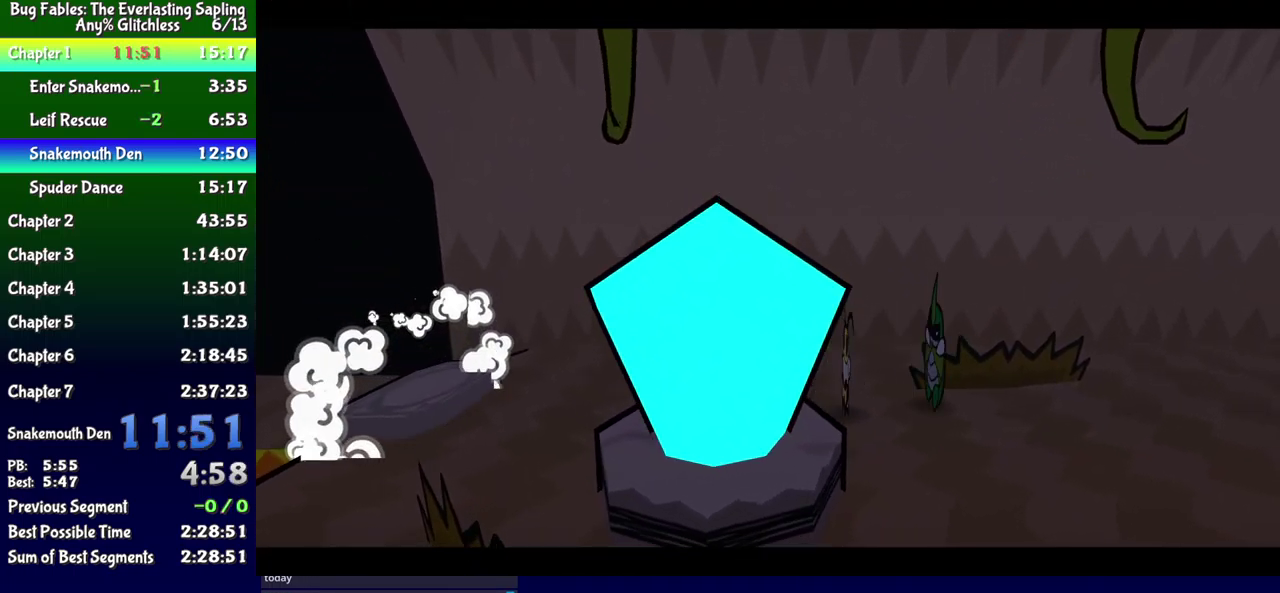
Gameplay with a controller (Xbox layout); each line is a JSON object with the inputs held at the frame after it. "events" lists button and stick changes between this image and that frame as [ms after this image, input, new state], when the widget could be followed in between. Not read: L1 L2 L3 R1 R2 R3 left_stick.
{"buttons": ["B", "DPAD_UP", "DPAD_LEFT"], "events": []}
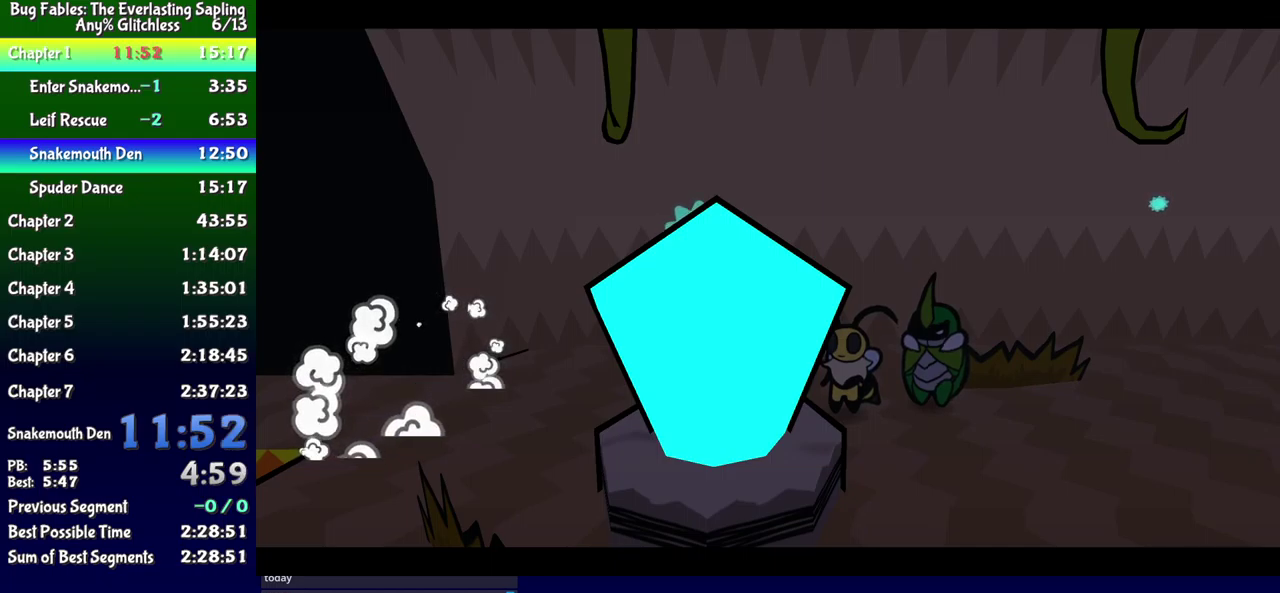
{"buttons": ["B", "DPAD_UP", "DPAD_LEFT"], "events": []}
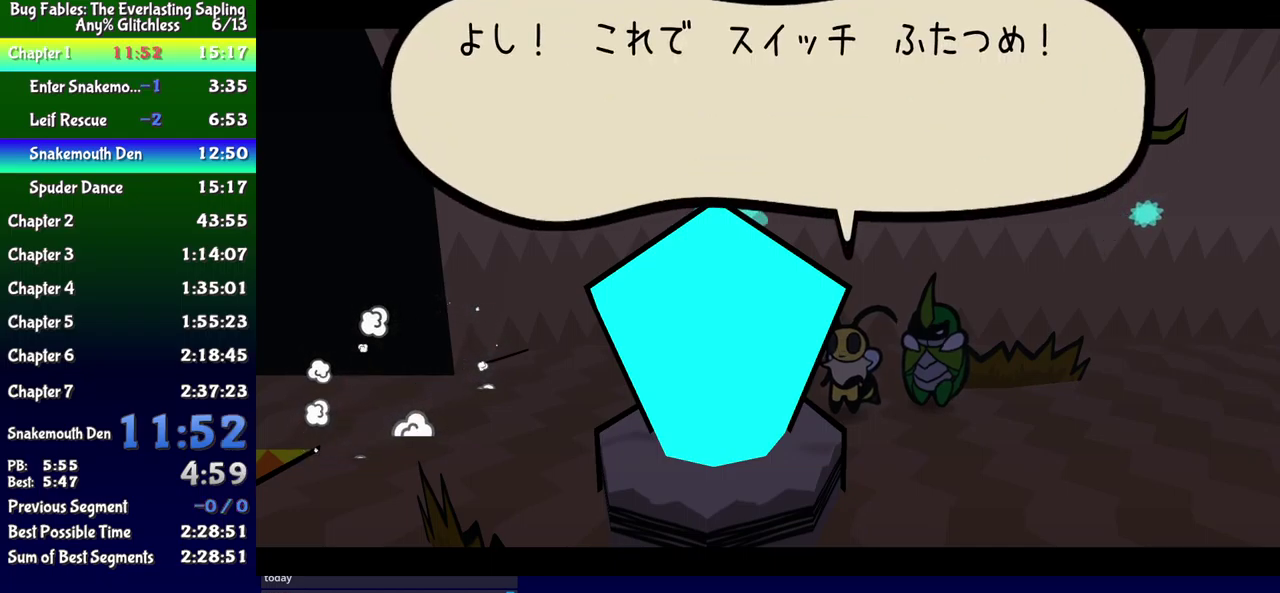
{"buttons": ["B", "DPAD_LEFT"], "events": [[234, "DPAD_UP", "up"]]}
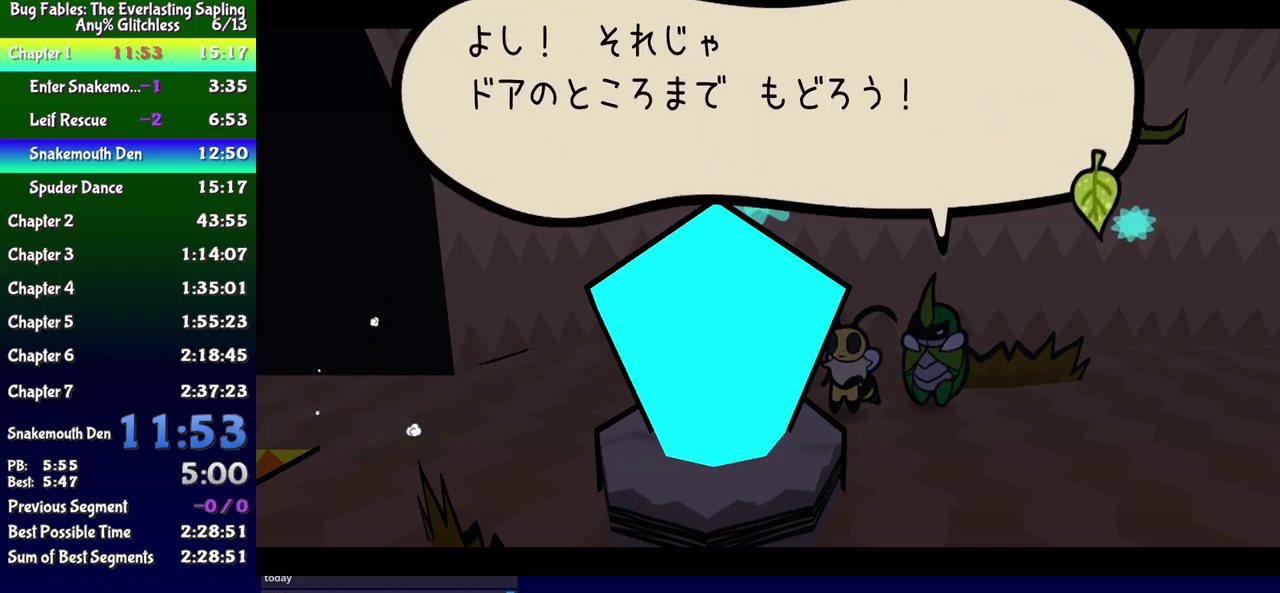
{"buttons": ["B", "DPAD_LEFT"], "events": []}
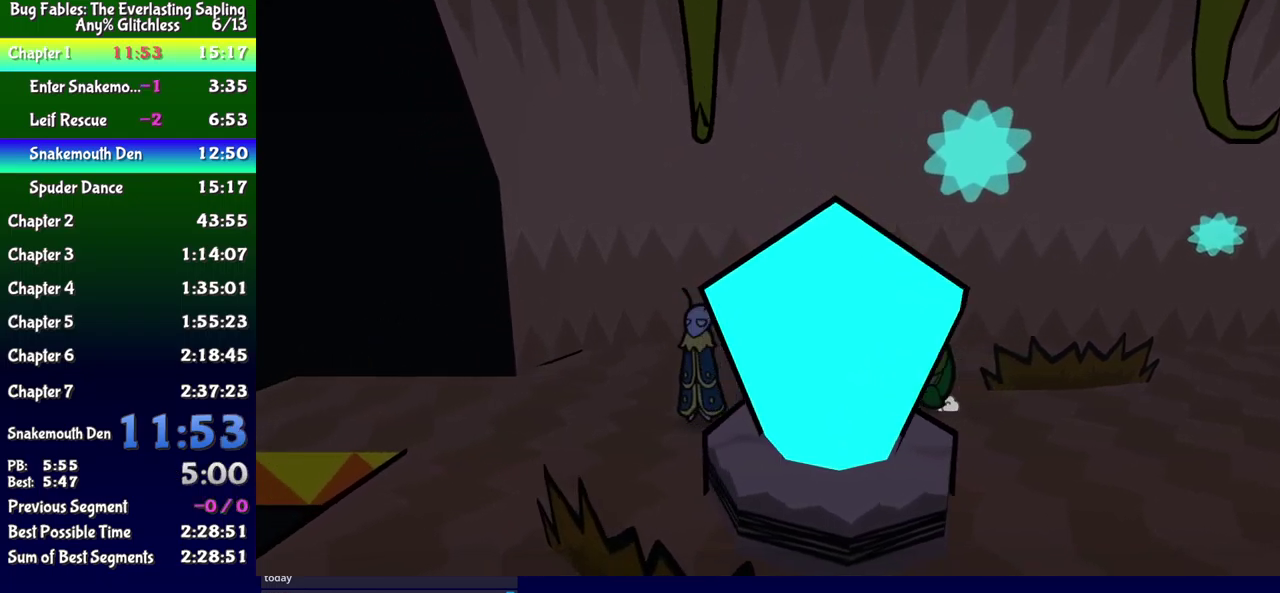
{"buttons": ["DPAD_UP", "DPAD_LEFT"], "events": [[17, "B", "up"], [334, "X", "down"], [384, "DPAD_UP", "down"], [417, "X", "up"]]}
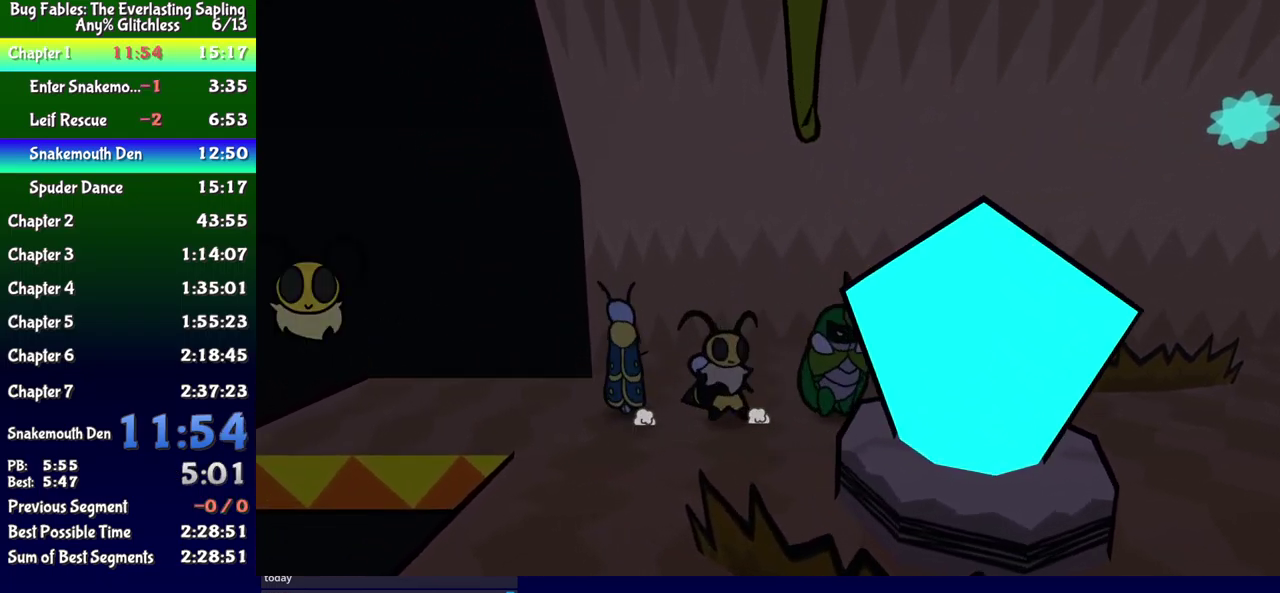
{"buttons": ["DPAD_LEFT"], "events": [[250, "DPAD_UP", "up"]]}
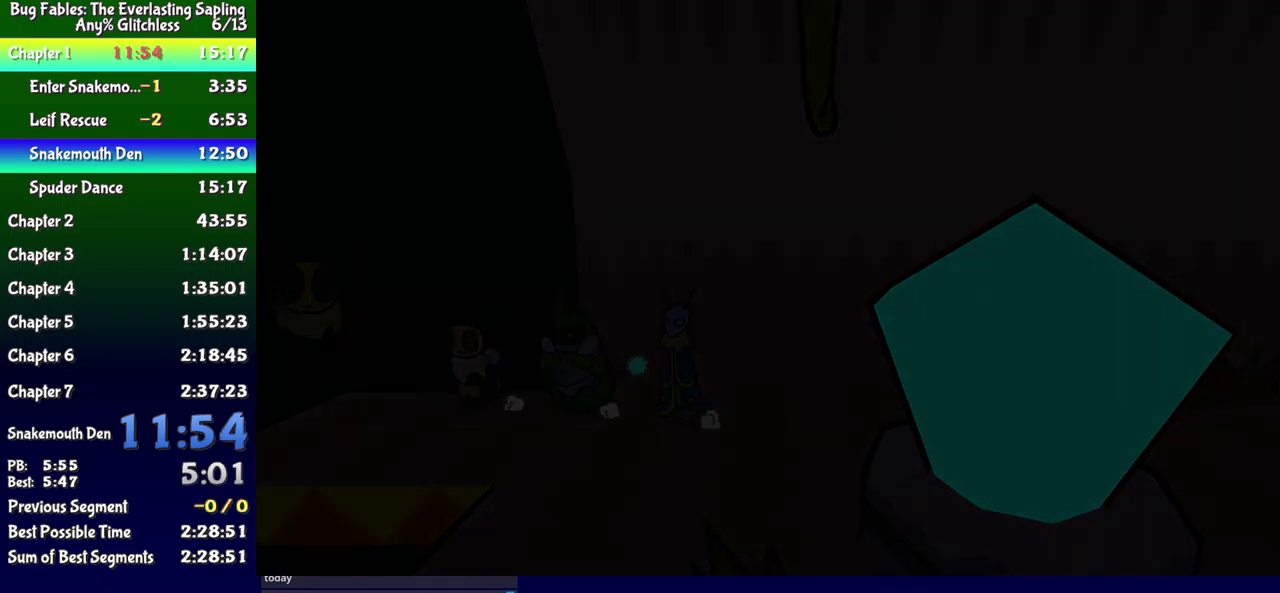
{"buttons": ["DPAD_DOWN"], "events": [[117, "DPAD_LEFT", "up"], [300, "DPAD_DOWN", "down"]]}
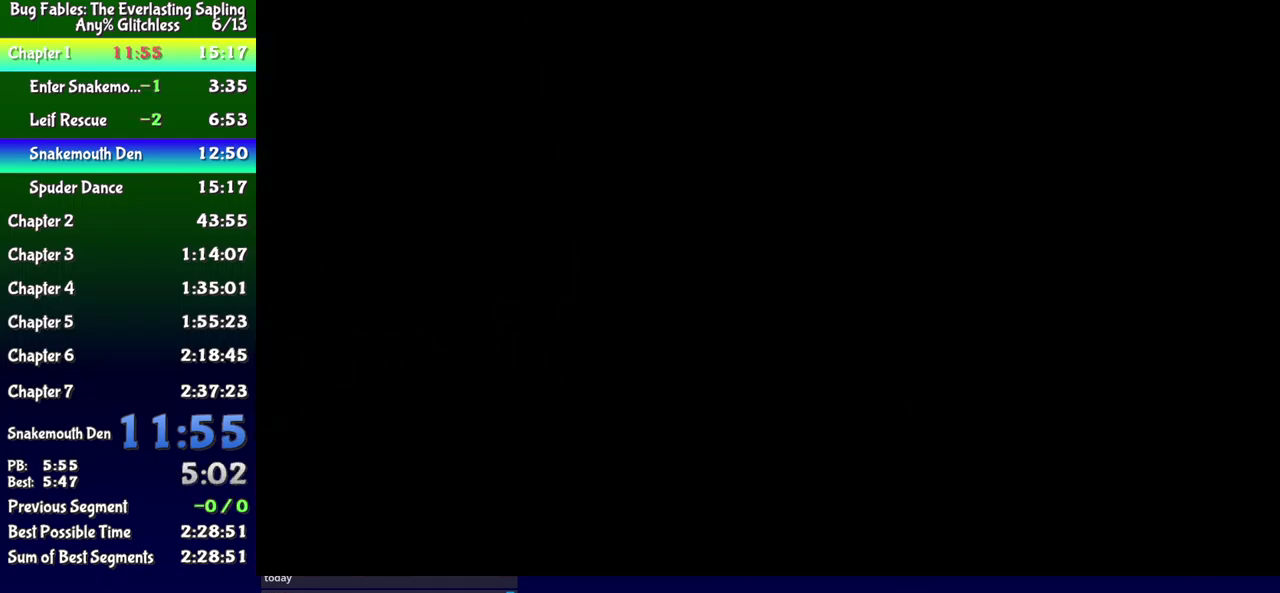
{"buttons": ["DPAD_DOWN"], "events": [[17, "DPAD_RIGHT", "down"], [184, "DPAD_DOWN", "up"], [184, "DPAD_RIGHT", "up"], [284, "DPAD_RIGHT", "down"], [334, "DPAD_DOWN", "down"], [417, "DPAD_RIGHT", "up"]]}
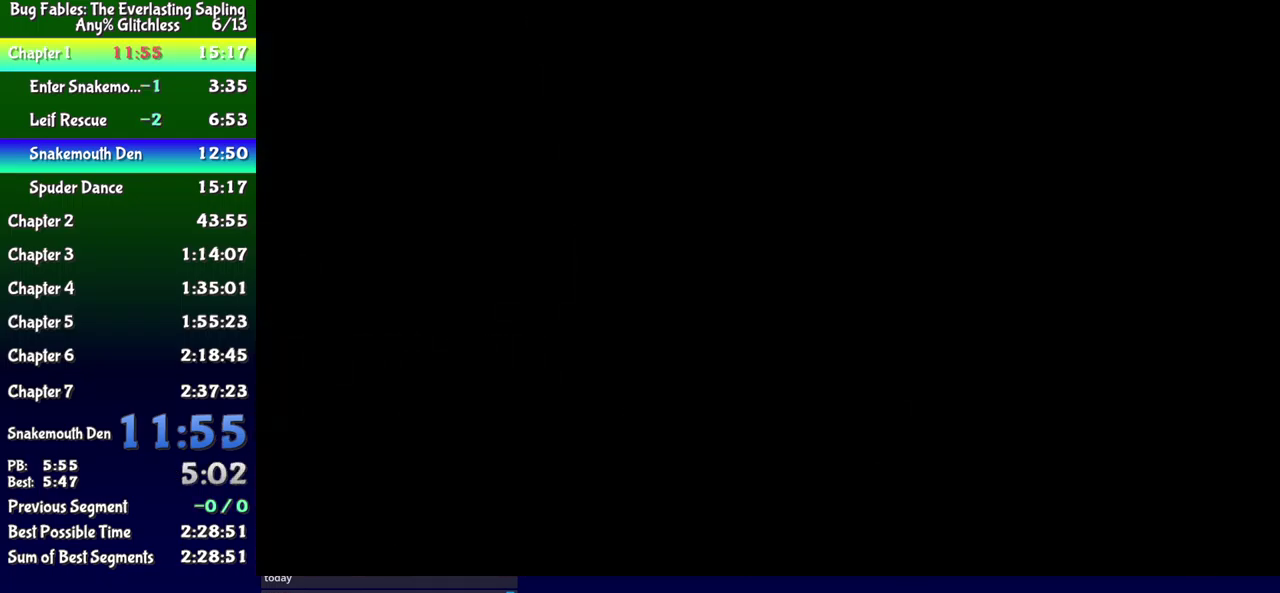
{"buttons": ["DPAD_DOWN"], "events": []}
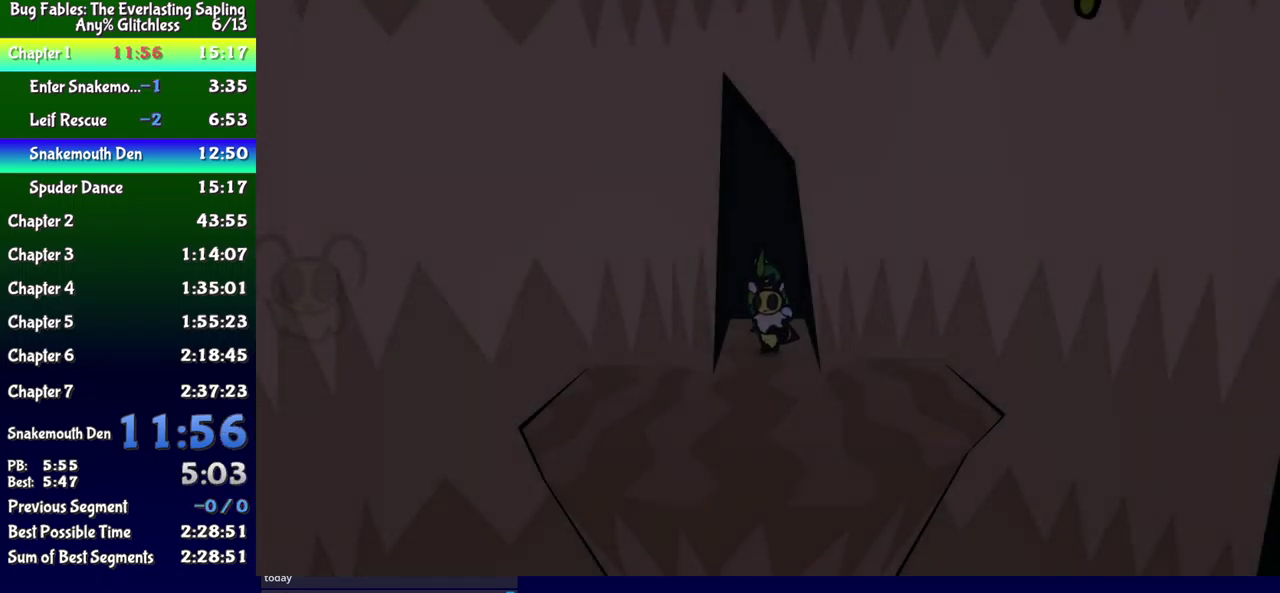
{"buttons": ["DPAD_DOWN", "DPAD_RIGHT"], "events": [[284, "DPAD_RIGHT", "down"]]}
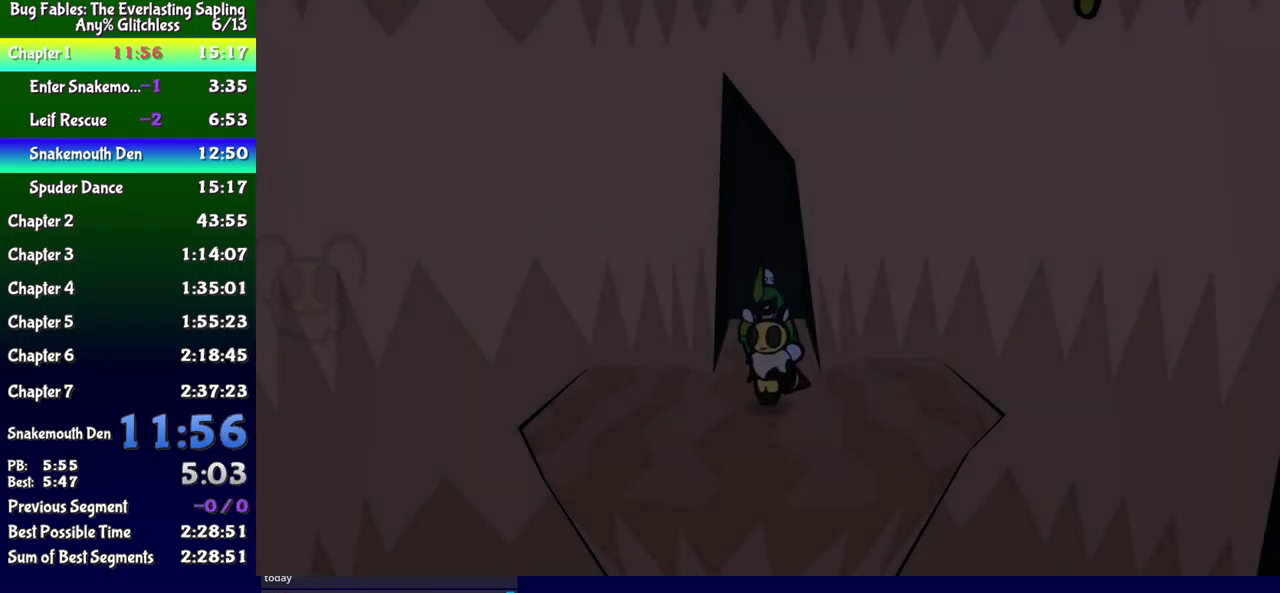
{"buttons": ["DPAD_DOWN", "DPAD_RIGHT"], "events": [[266, "DPAD_RIGHT", "up"], [316, "DPAD_RIGHT", "down"]]}
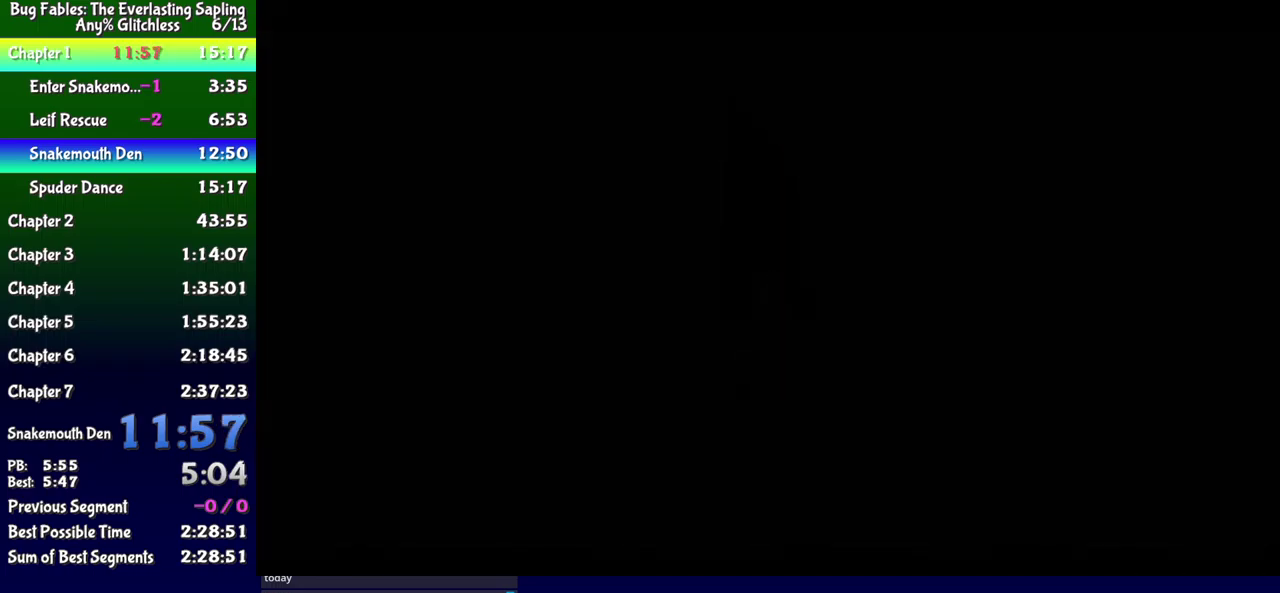
{"buttons": ["DPAD_DOWN"], "events": [[317, "DPAD_RIGHT", "up"]]}
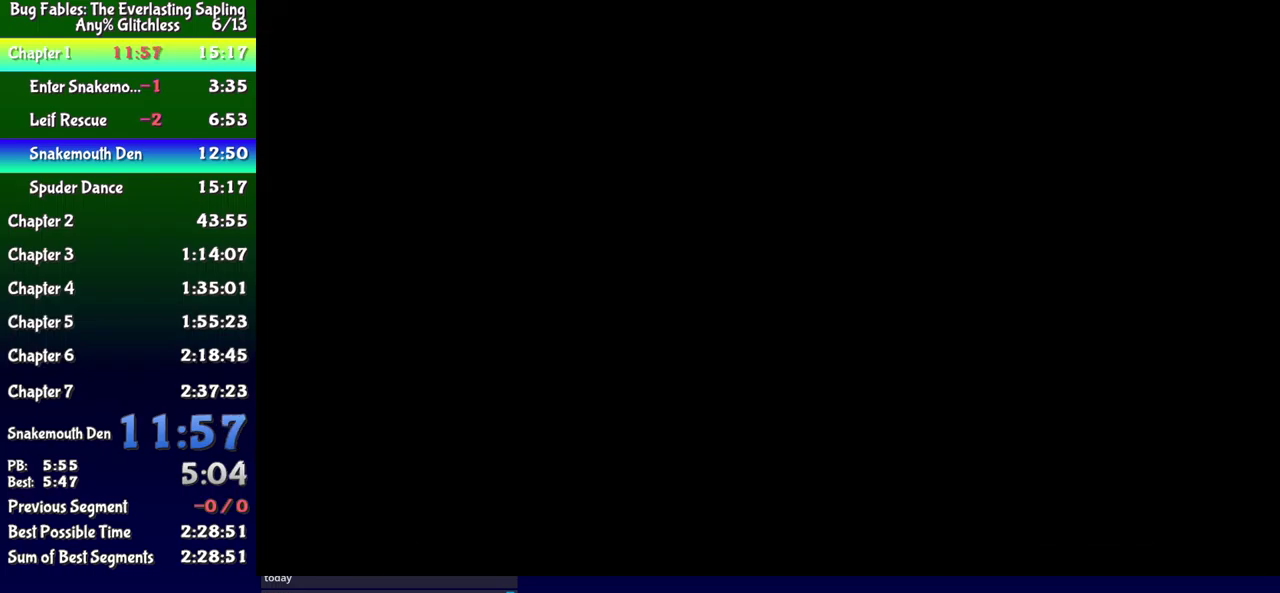
{"buttons": ["DPAD_DOWN", "DPAD_RIGHT"], "events": [[34, "DPAD_RIGHT", "down"]]}
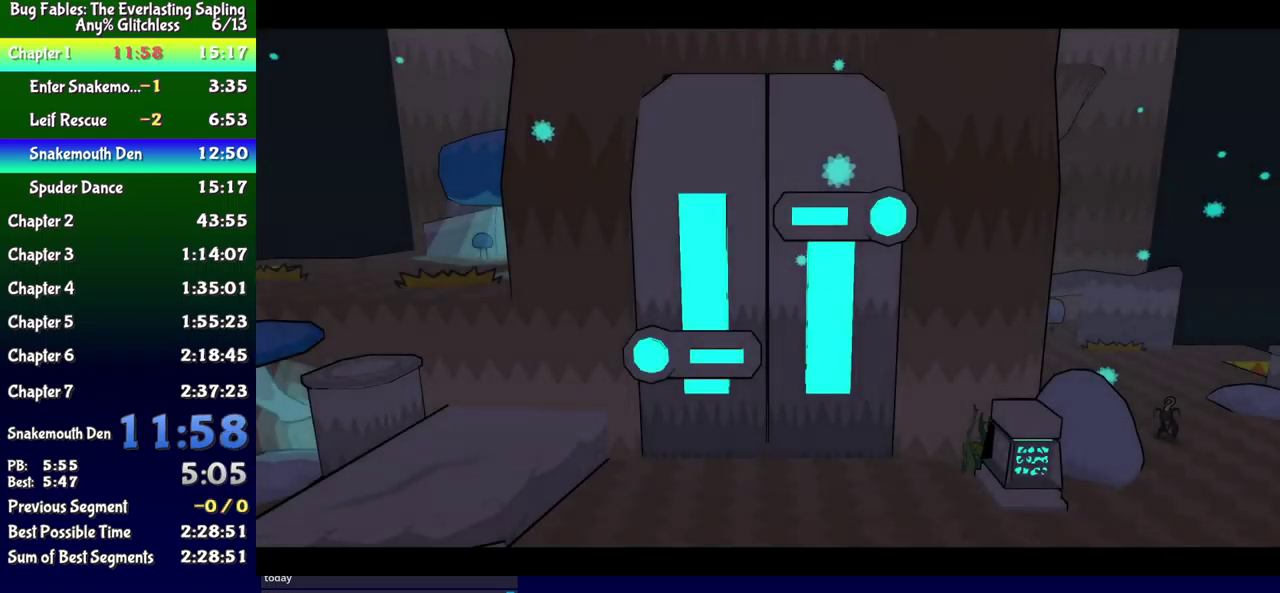
{"buttons": ["DPAD_DOWN", "DPAD_RIGHT"], "events": []}
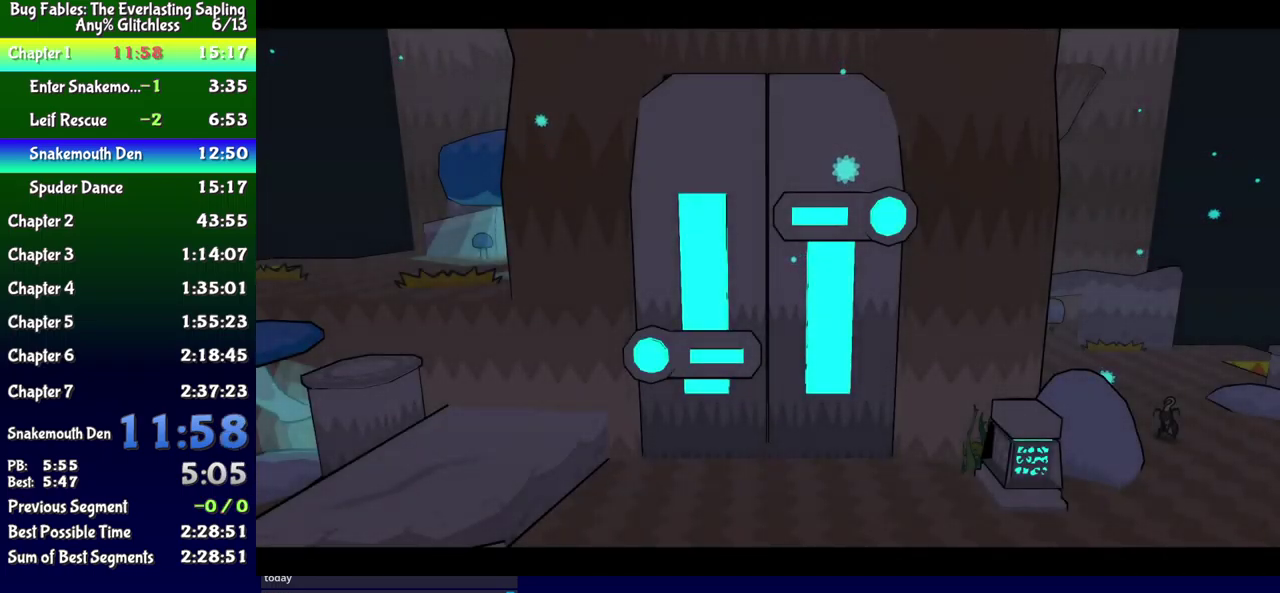
{"buttons": ["DPAD_DOWN", "DPAD_RIGHT"], "events": []}
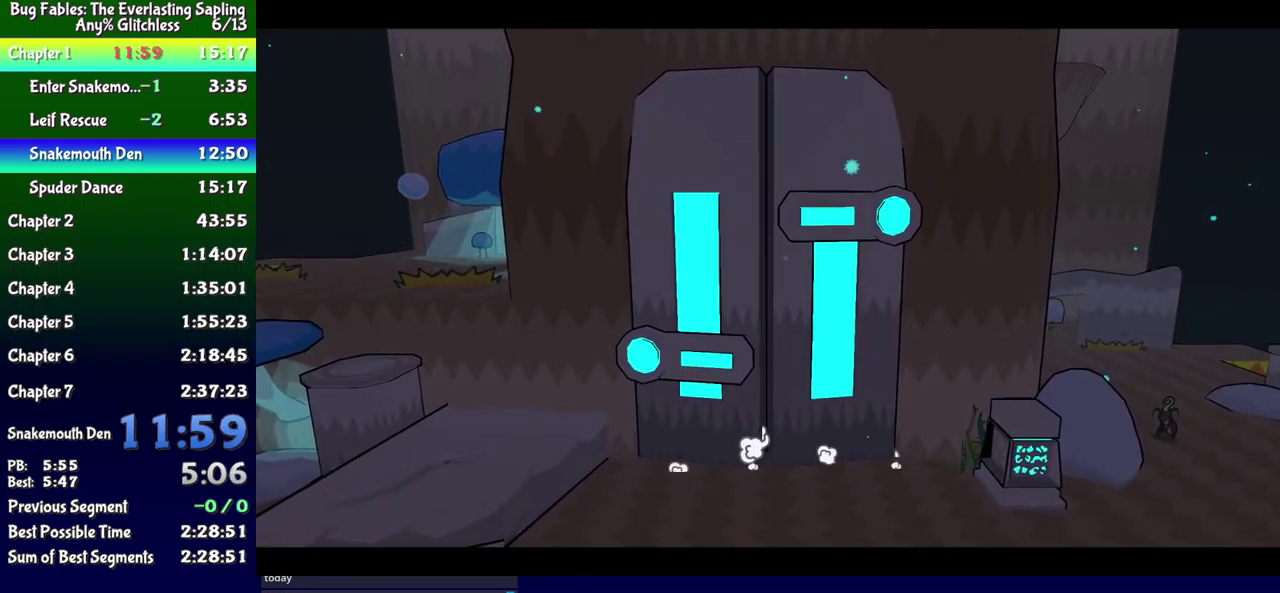
{"buttons": ["DPAD_DOWN", "DPAD_RIGHT"], "events": []}
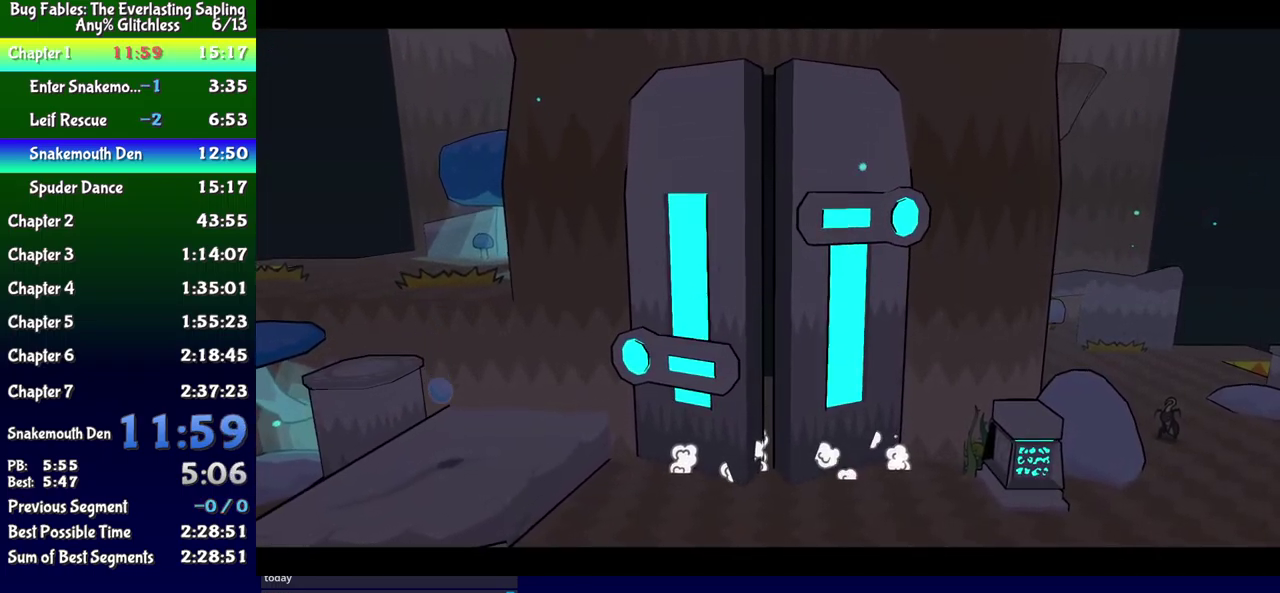
{"buttons": ["DPAD_DOWN", "DPAD_RIGHT"], "events": []}
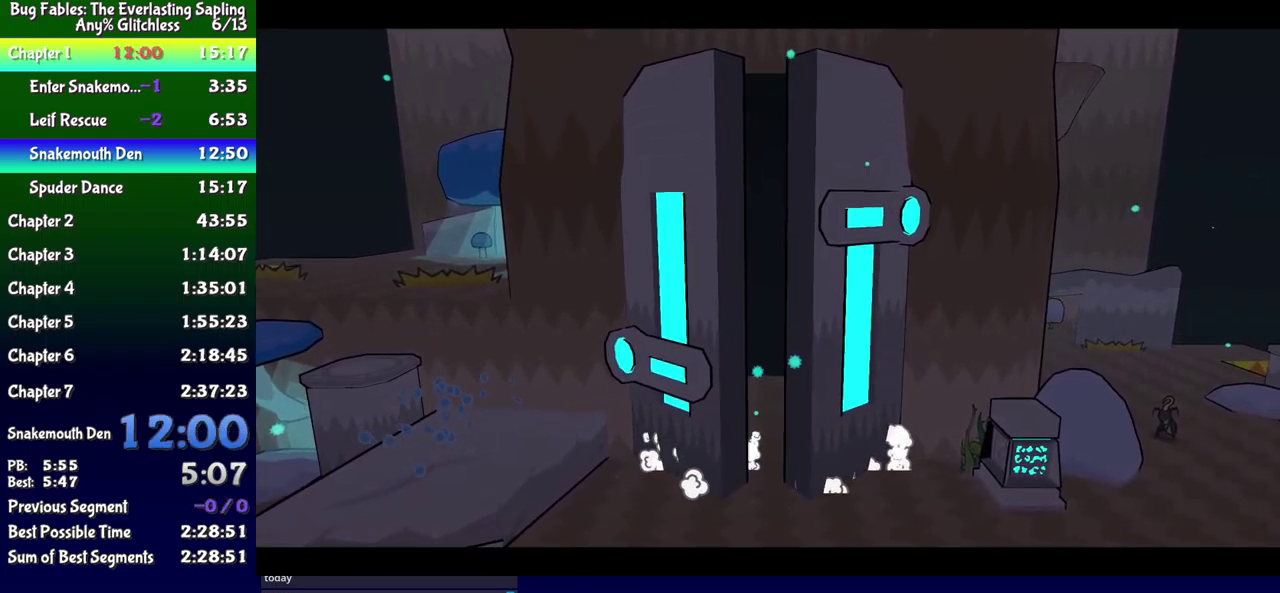
{"buttons": ["DPAD_DOWN", "DPAD_RIGHT"], "events": []}
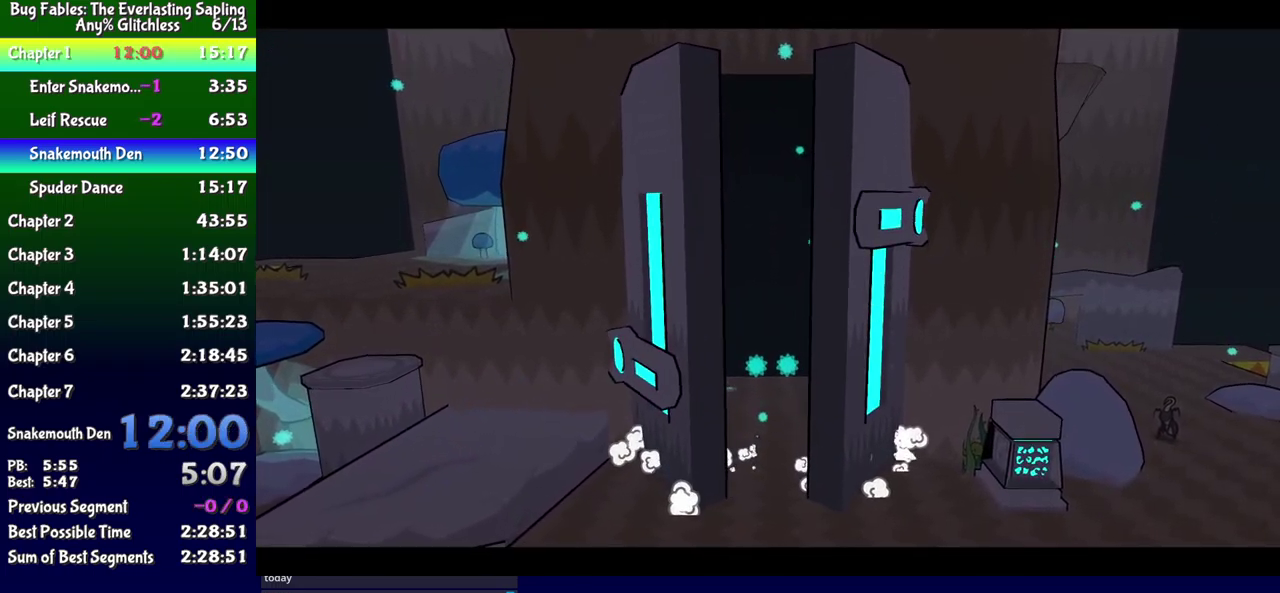
{"buttons": ["DPAD_DOWN", "DPAD_RIGHT"], "events": []}
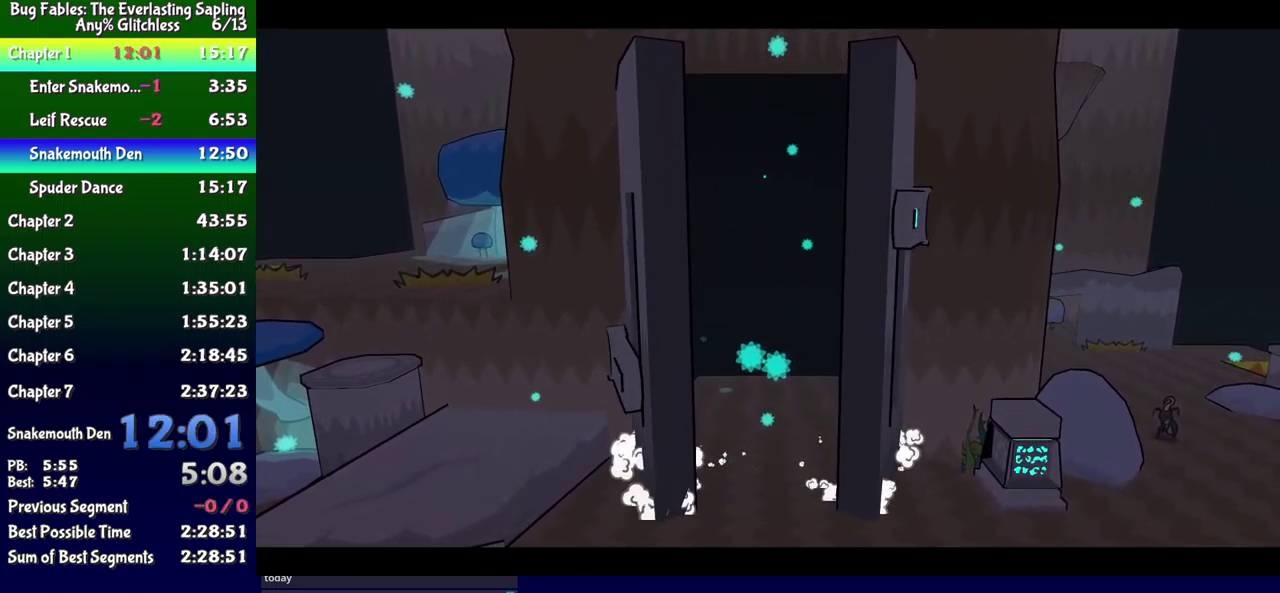
{"buttons": ["DPAD_DOWN", "DPAD_RIGHT"], "events": []}
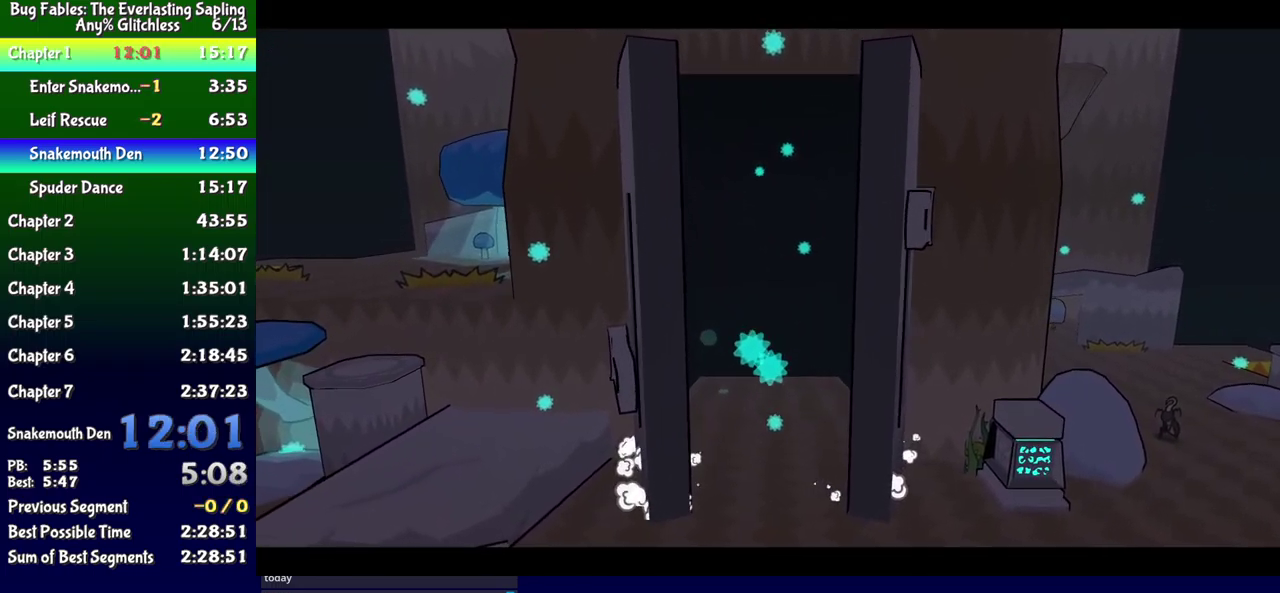
{"buttons": ["DPAD_DOWN", "DPAD_RIGHT"], "events": []}
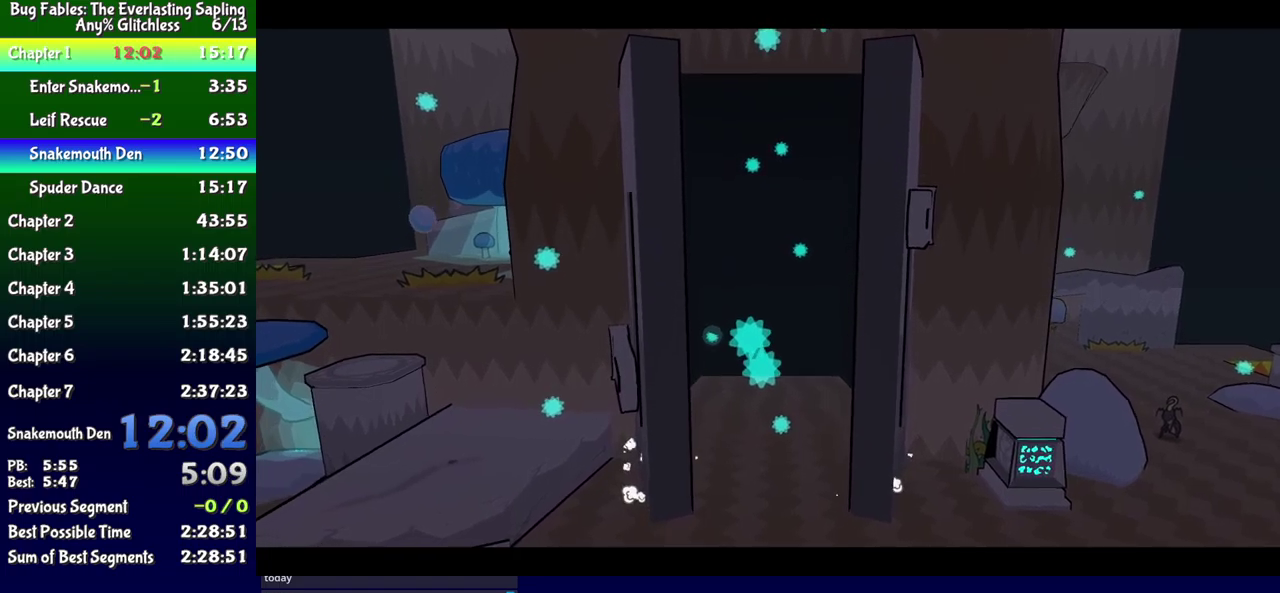
{"buttons": ["DPAD_DOWN", "DPAD_RIGHT"], "events": []}
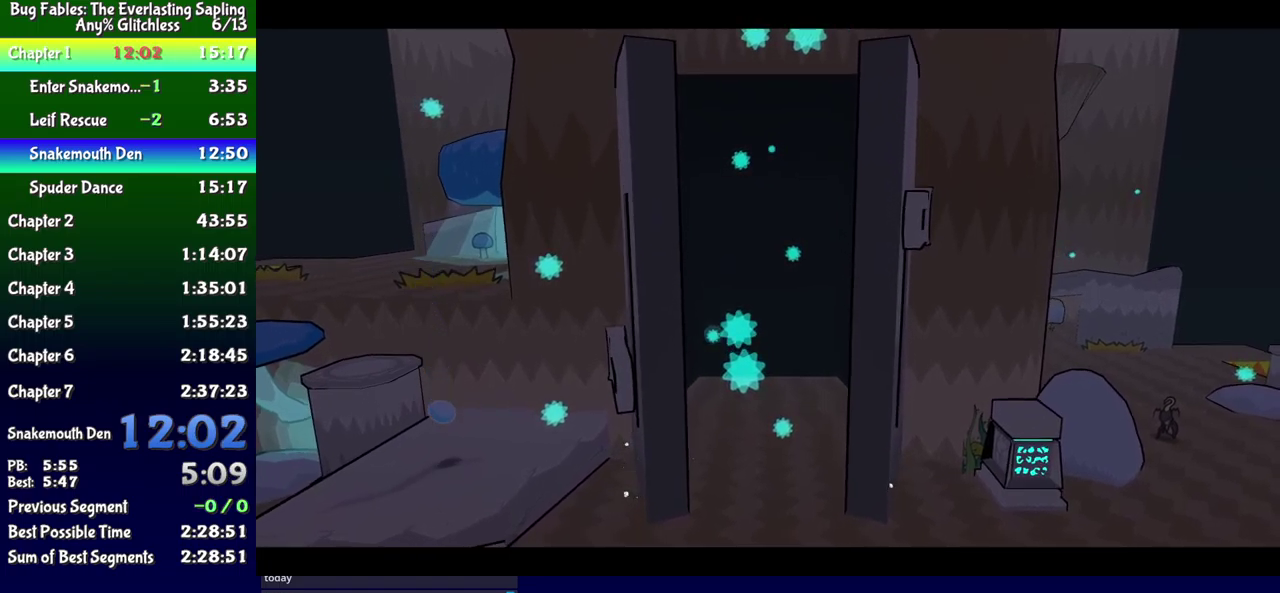
{"buttons": ["DPAD_DOWN", "DPAD_RIGHT"], "events": []}
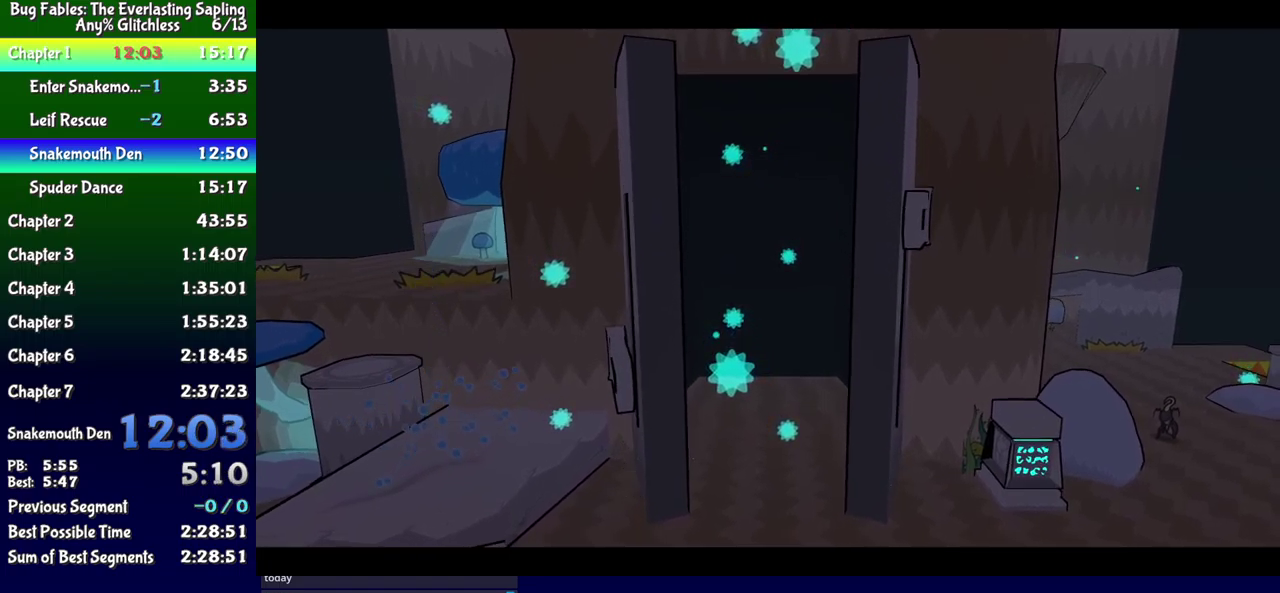
{"buttons": ["DPAD_DOWN", "DPAD_RIGHT"], "events": []}
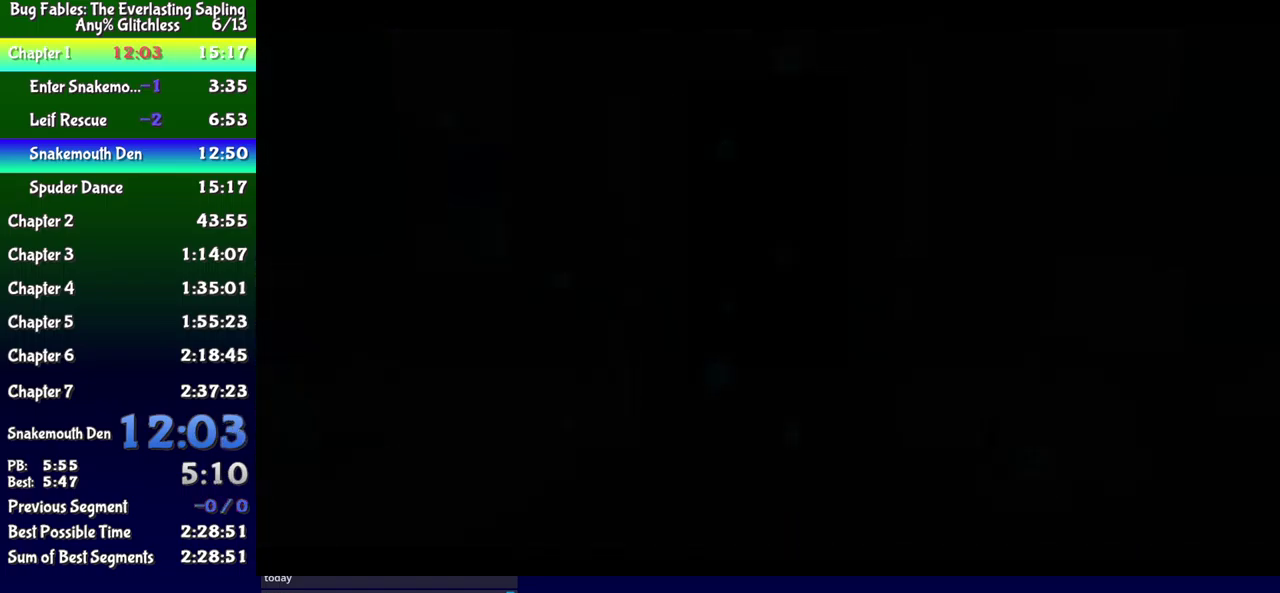
{"buttons": ["DPAD_DOWN", "DPAD_RIGHT"], "events": []}
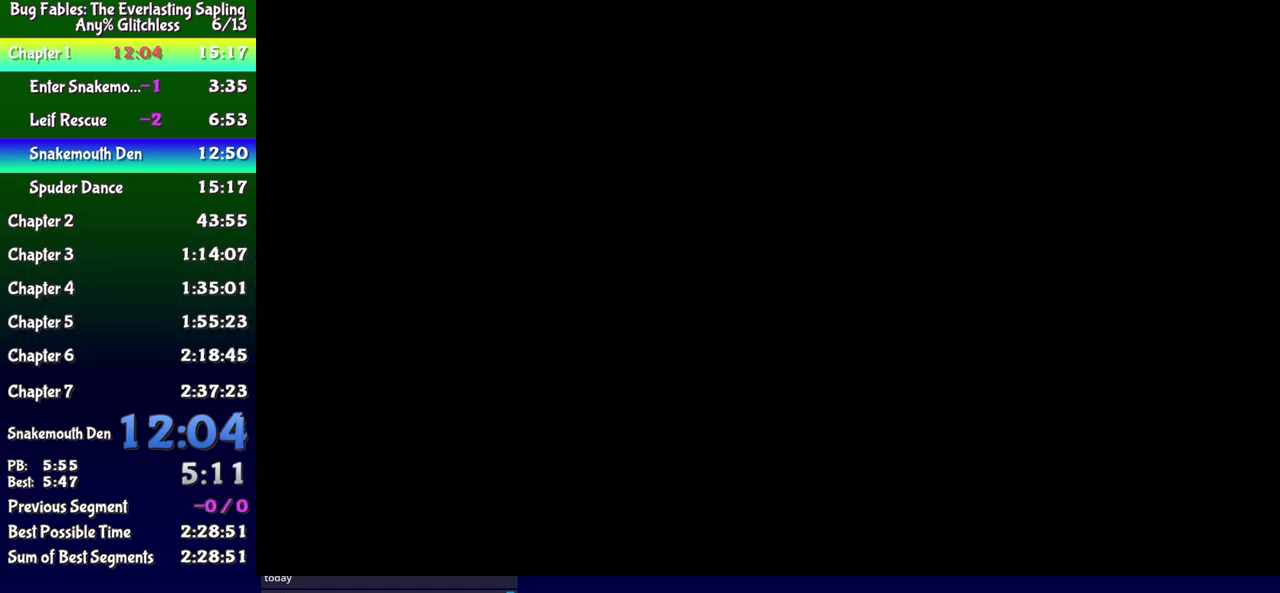
{"buttons": ["DPAD_DOWN", "DPAD_RIGHT"], "events": []}
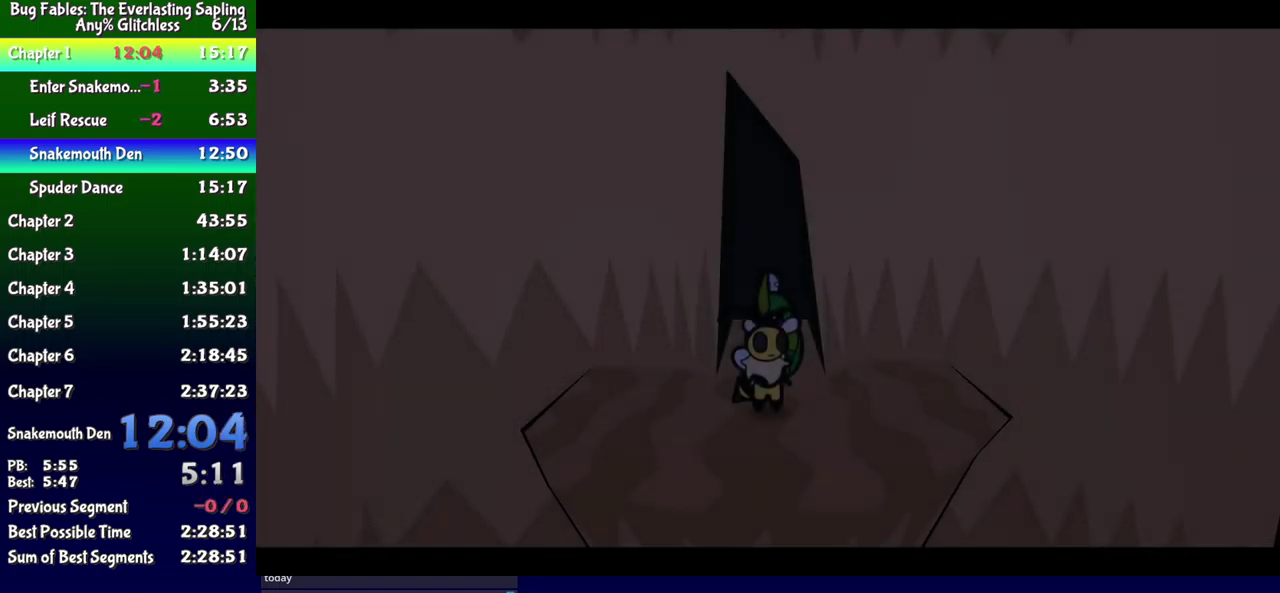
{"buttons": ["DPAD_DOWN", "DPAD_RIGHT"], "events": []}
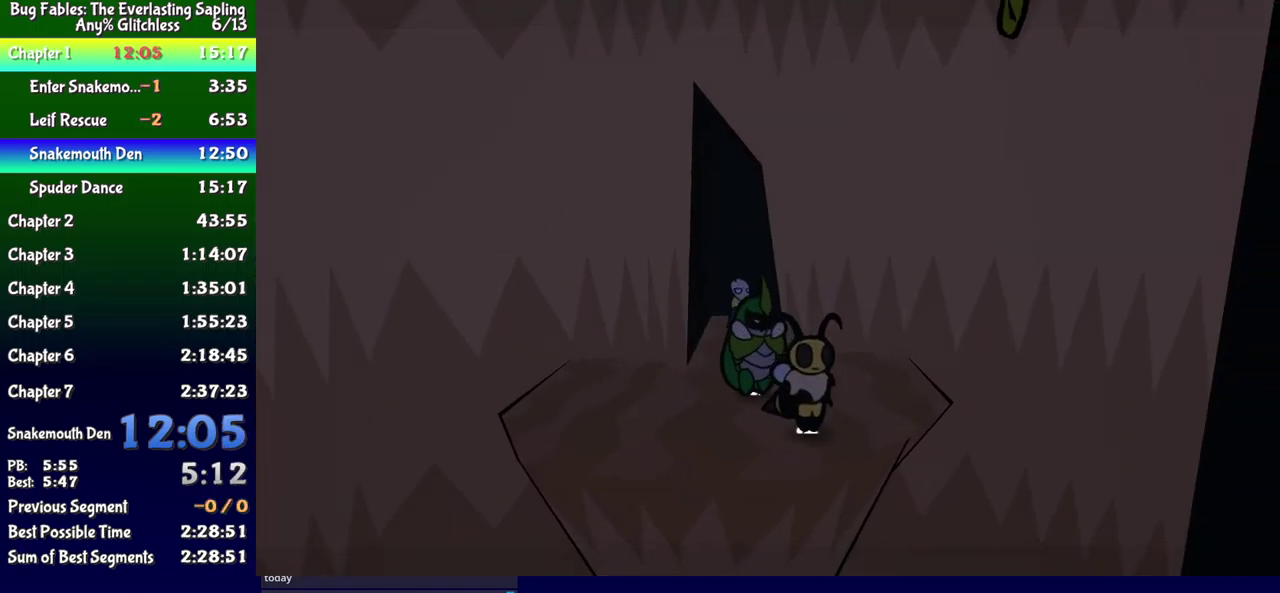
{"buttons": ["DPAD_DOWN"], "events": [[483, "DPAD_RIGHT", "up"]]}